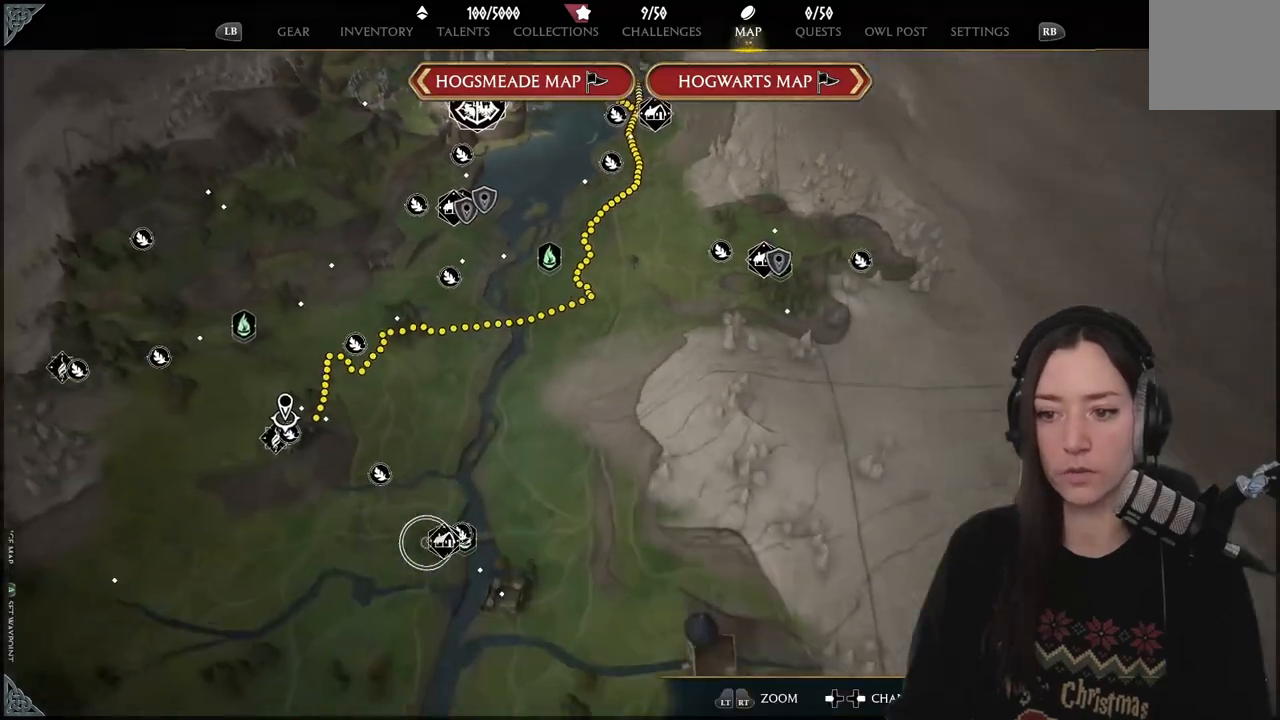
Gameplay with a controller (Xbox layout); each line is a JSON object with the inputs held at the frame after it. "events" lists button and stick changes between this image and that frame as [ms after this image, input, new state], when the widget could be followed in between.
{"buttons": [], "left_stick": "up", "right_stick": "center", "events": [[150, "left_stick", "up"]]}
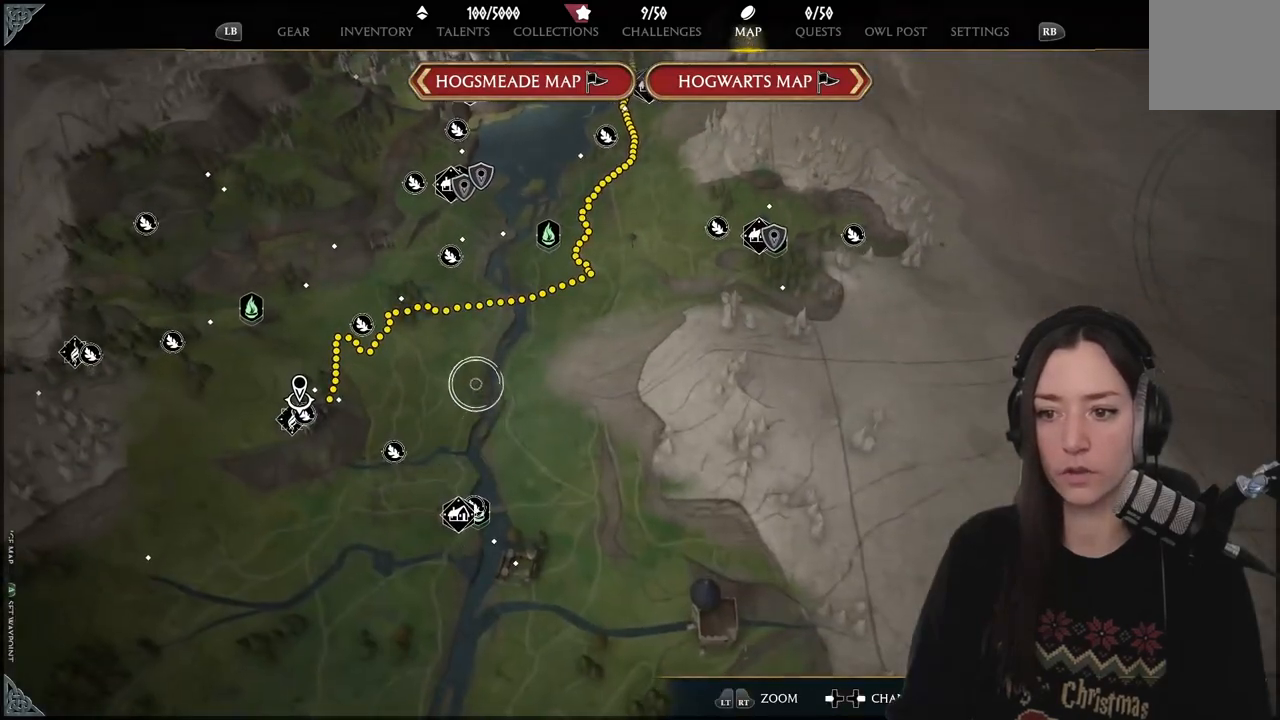
{"buttons": [], "left_stick": "center", "right_stick": "center", "events": [[67, "left_stick", "center"]]}
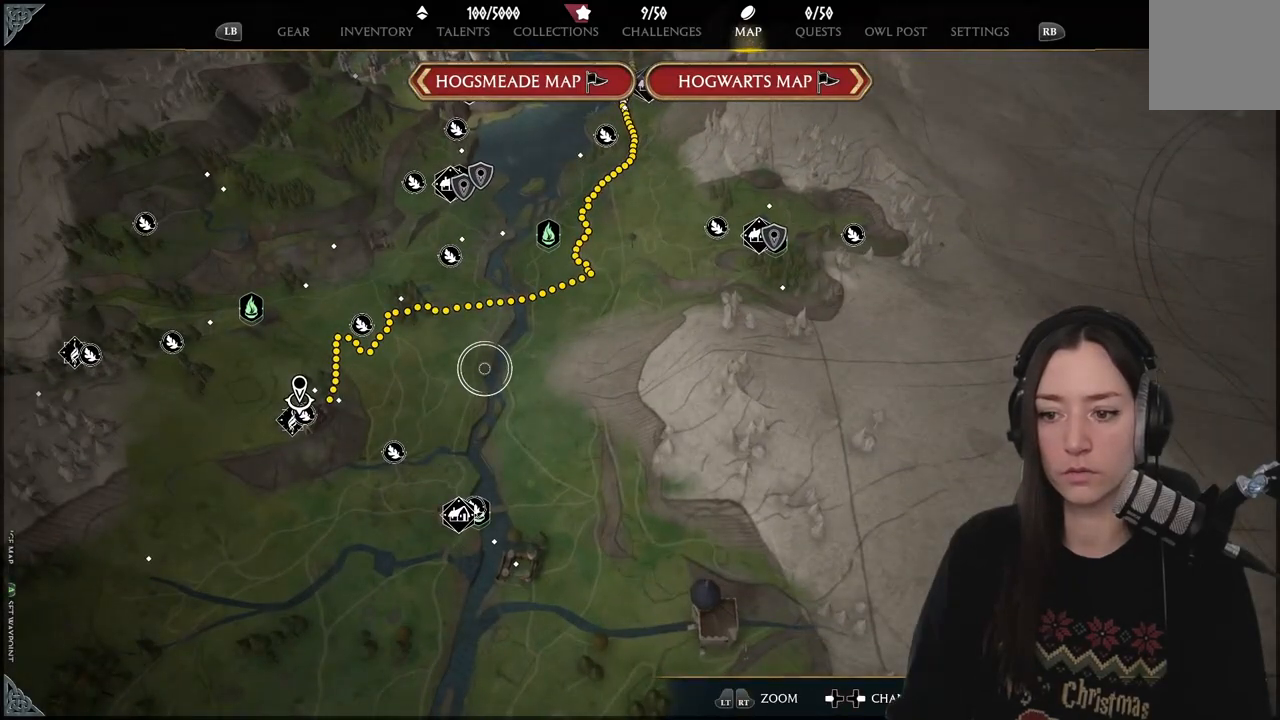
{"buttons": [], "left_stick": "center", "right_stick": "center", "events": []}
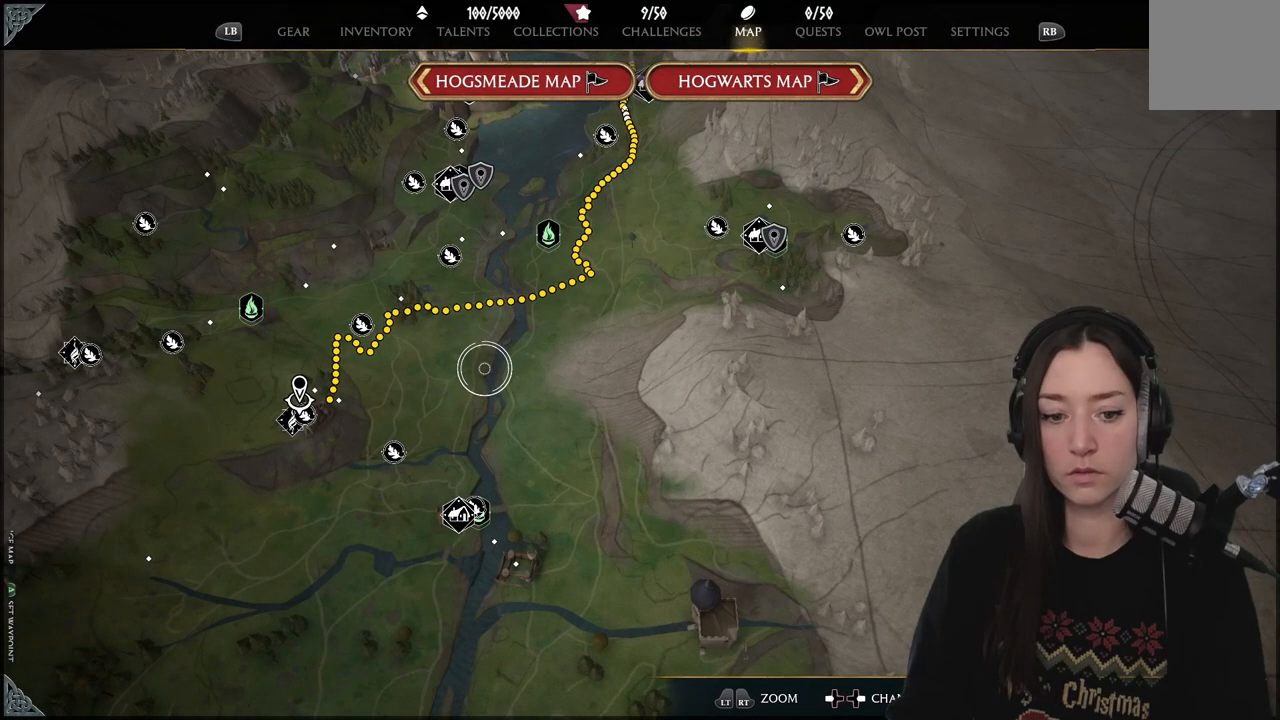
{"buttons": [], "left_stick": "center", "right_stick": "center", "events": []}
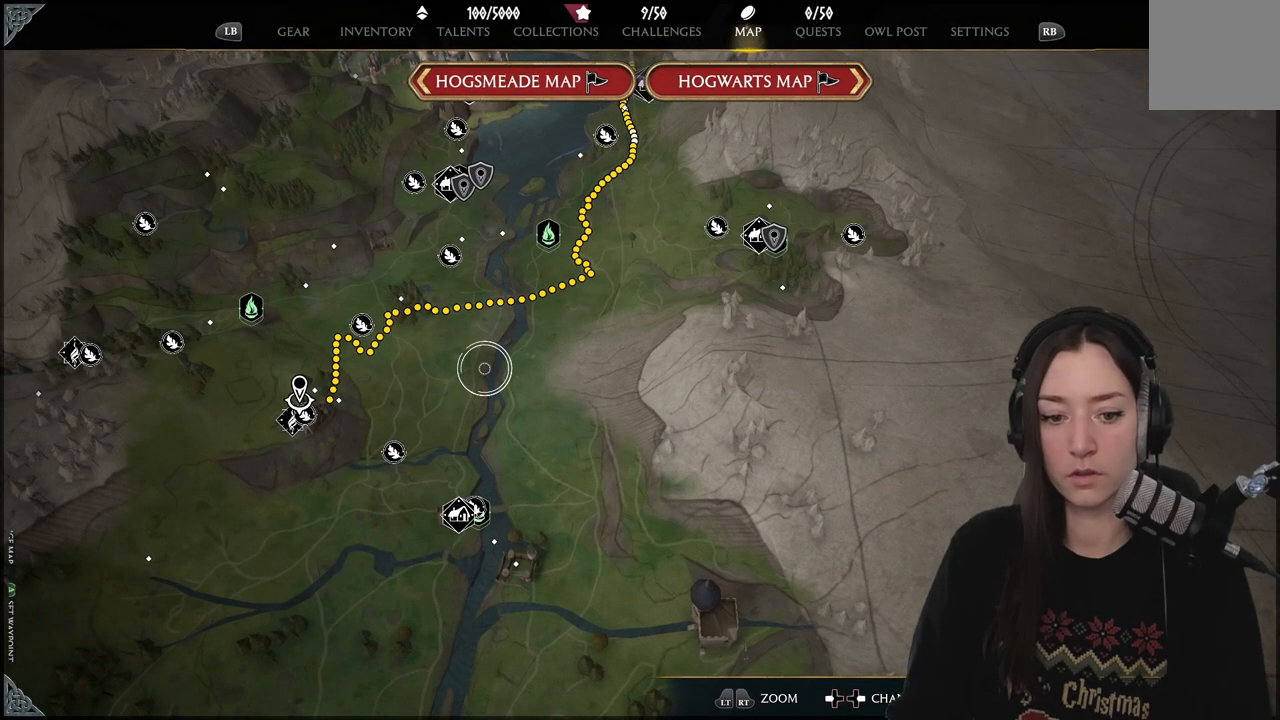
{"buttons": [], "left_stick": "up-left", "right_stick": "center", "events": [[433, "left_stick", "up-left"]]}
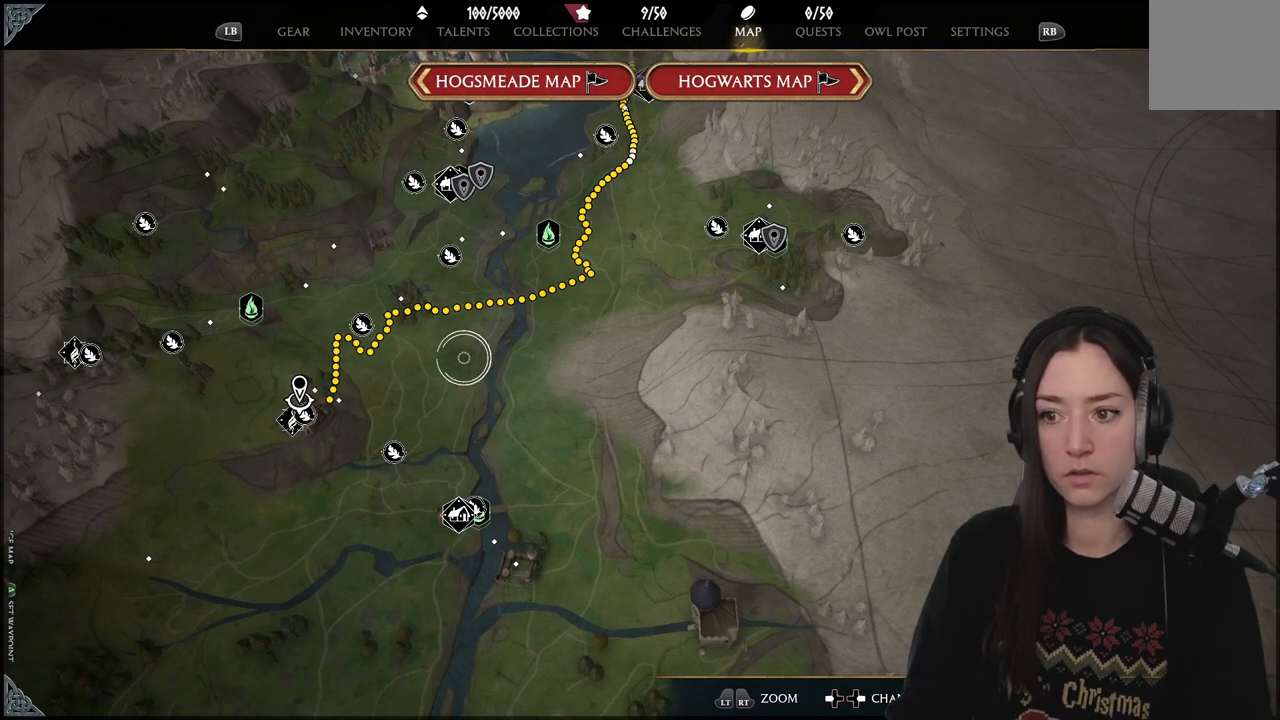
{"buttons": [], "left_stick": "center", "right_stick": "center", "events": [[133, "left_stick", "right"], [183, "left_stick", "down-right"], [283, "left_stick", "down"], [500, "left_stick", "center"]]}
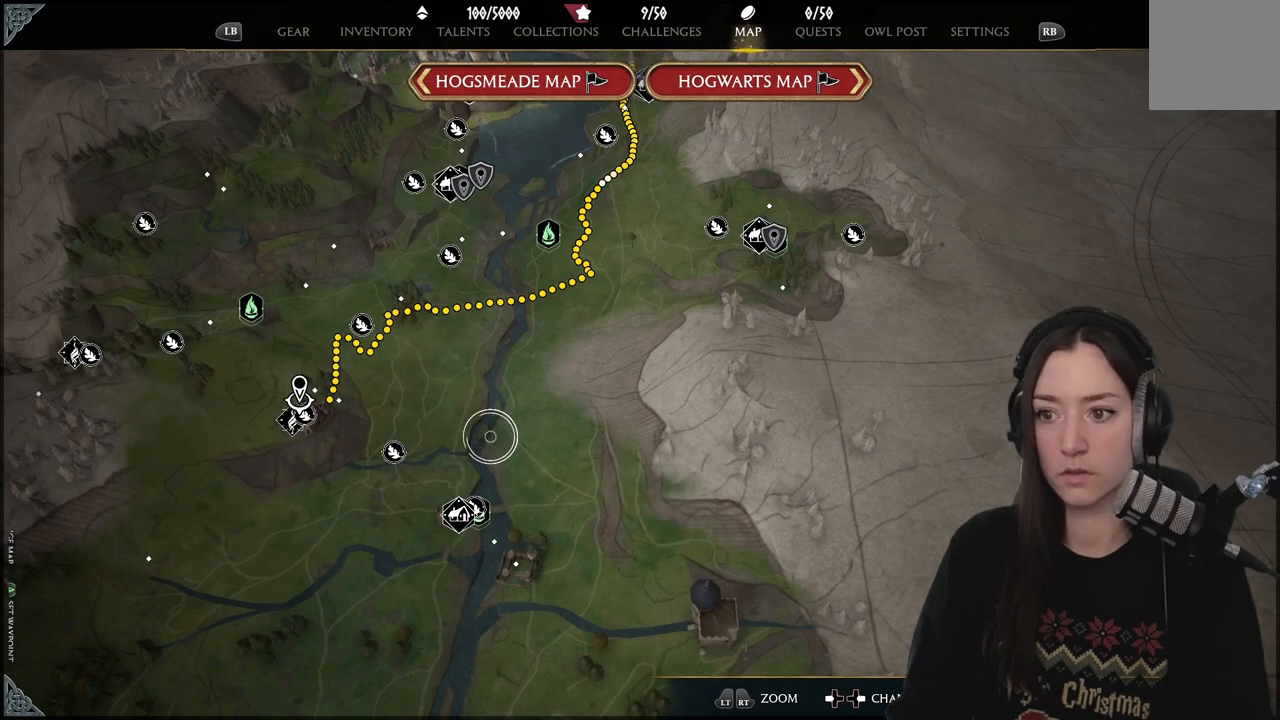
{"buttons": [], "left_stick": "center", "right_stick": "center", "events": [[217, "left_stick", "left"], [400, "left_stick", "center"], [450, "left_stick", "right"], [500, "left_stick", "center"]]}
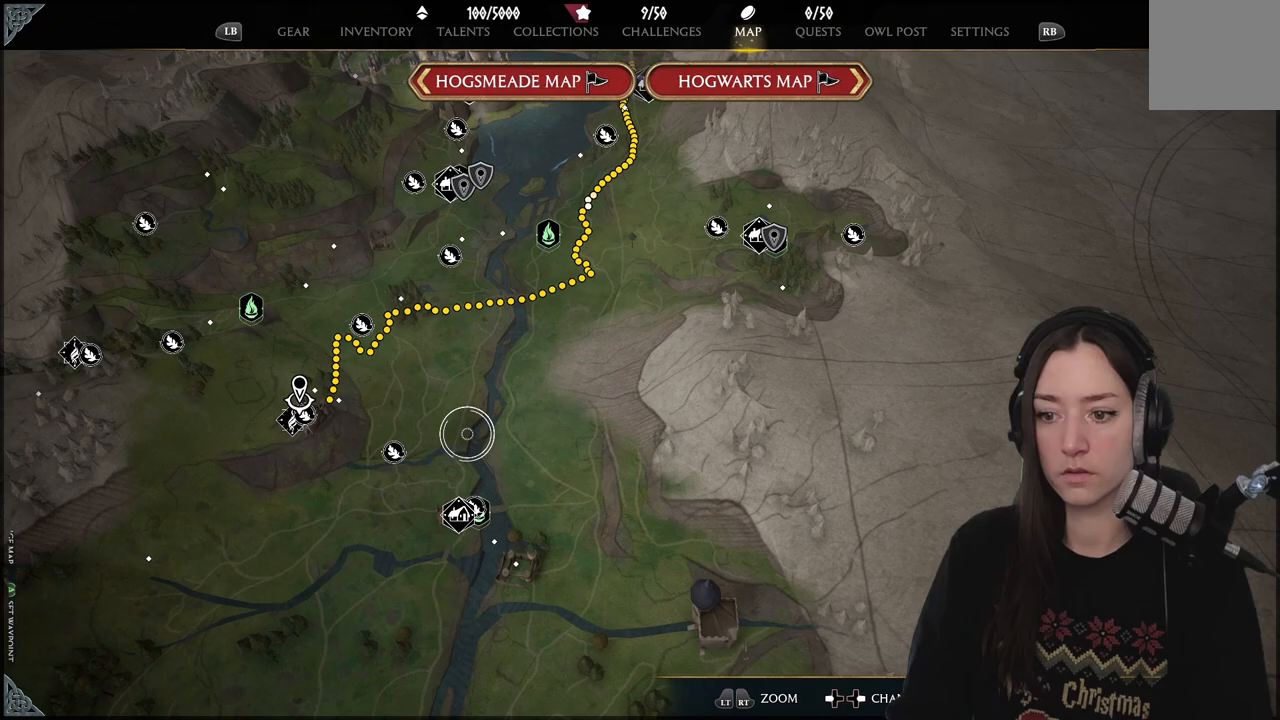
{"buttons": [], "left_stick": "up-left", "right_stick": "center", "events": [[100, "left_stick", "left"], [250, "left_stick", "down"], [317, "left_stick", "right"], [400, "left_stick", "up"], [450, "left_stick", "up-left"]]}
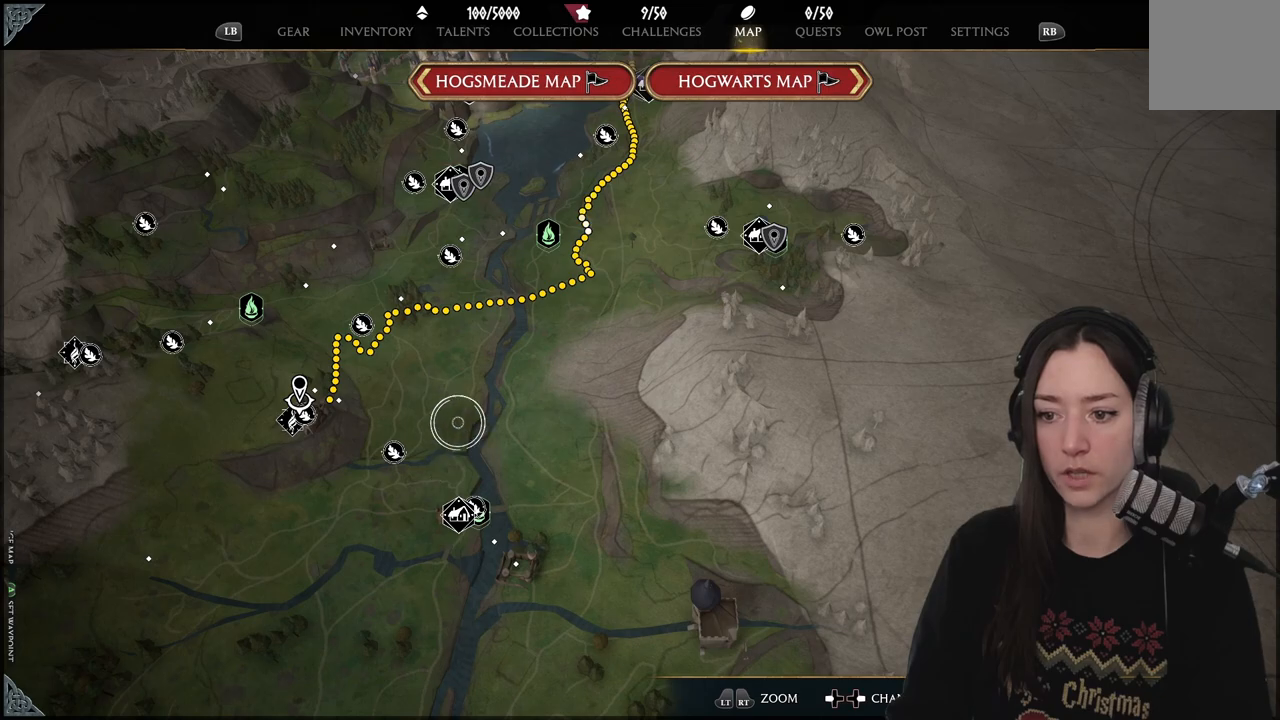
{"buttons": [], "left_stick": "down", "right_stick": "center", "events": [[17, "left_stick", "left"], [117, "left_stick", "right"], [250, "left_stick", "up"], [300, "left_stick", "center"], [467, "left_stick", "down"]]}
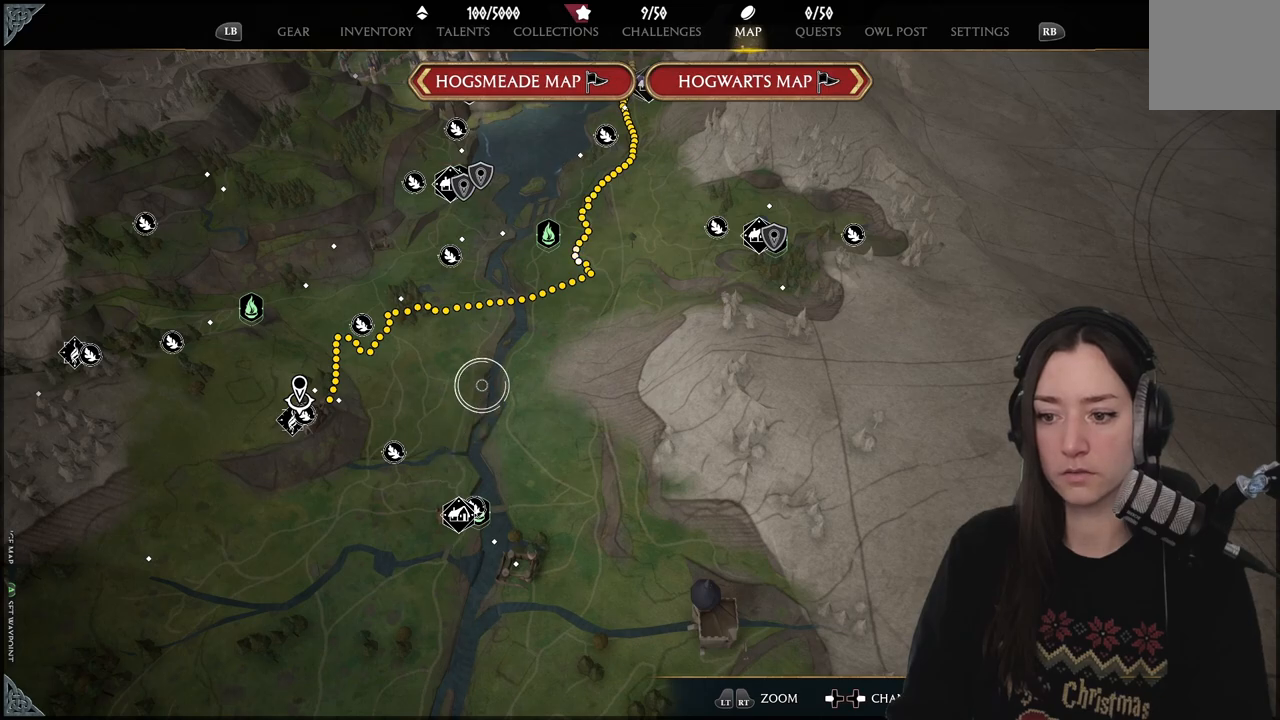
{"buttons": [], "left_stick": "left", "right_stick": "center", "events": [[117, "left_stick", "center"], [267, "A", "down"], [383, "A", "up"], [417, "left_stick", "left"]]}
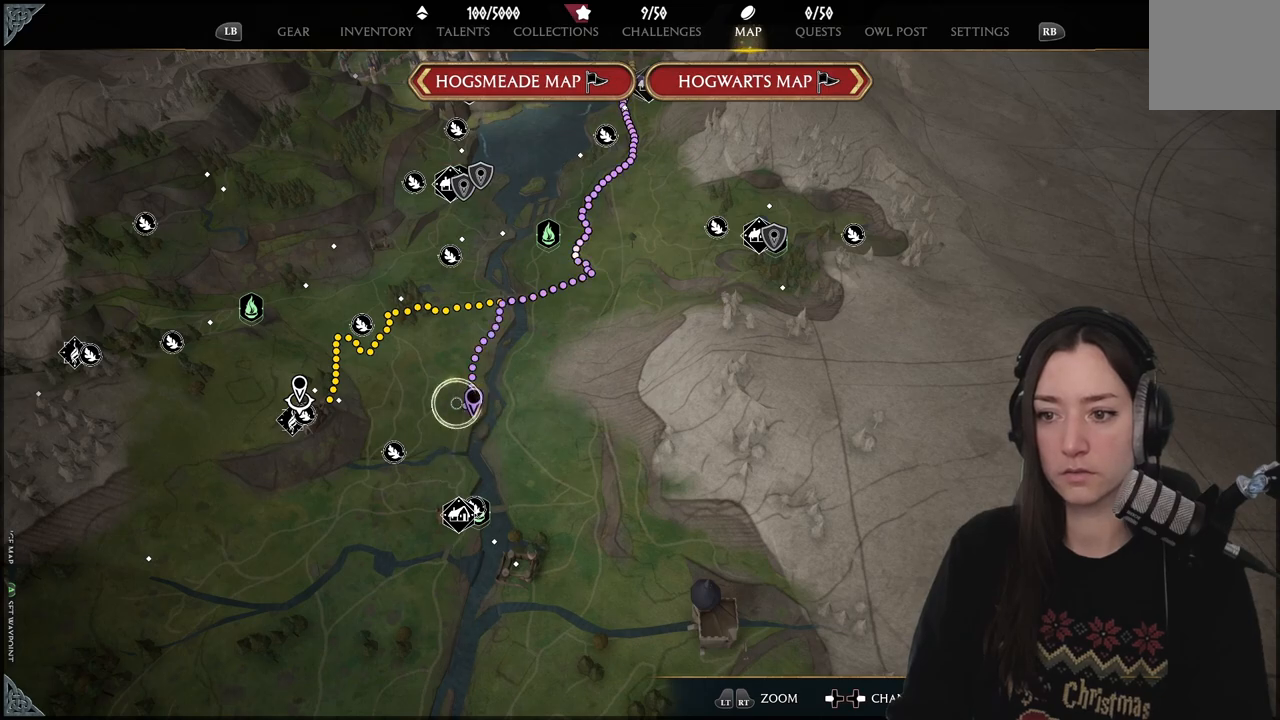
{"buttons": [], "left_stick": "center", "right_stick": "center", "events": [[67, "left_stick", "center"]]}
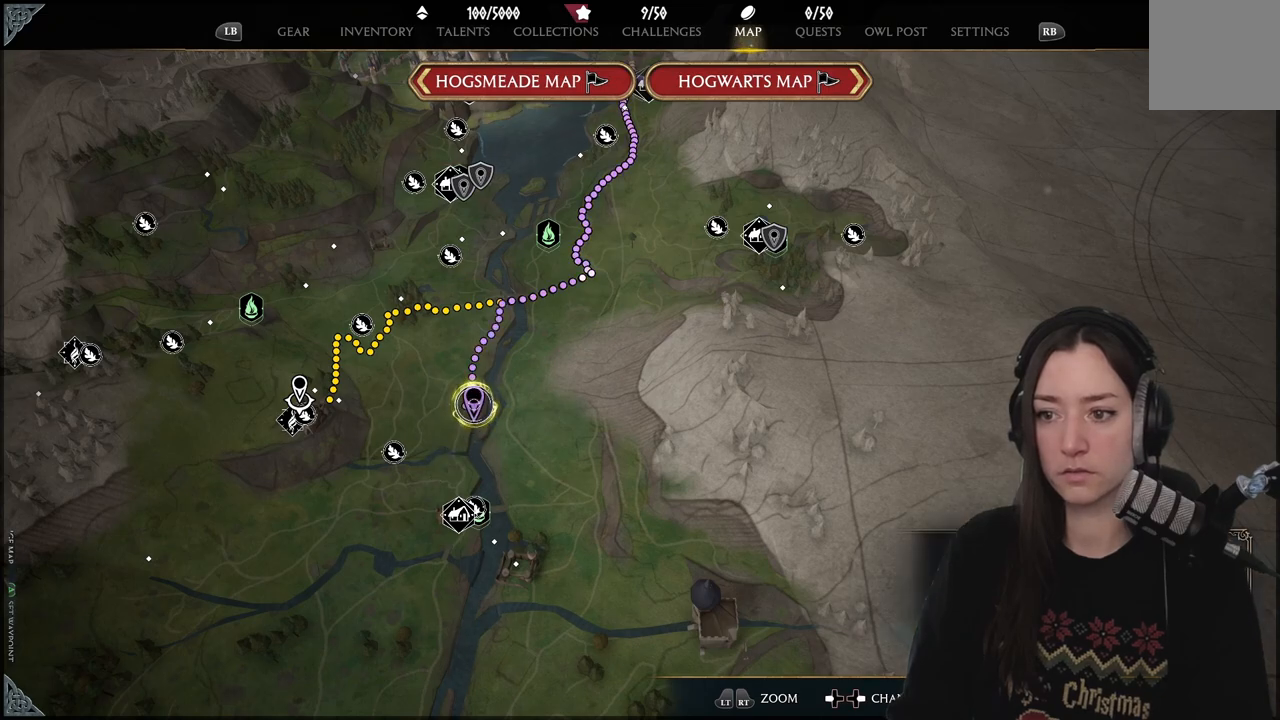
{"buttons": ["L2"], "left_stick": "center", "right_stick": "center", "events": [[50, "L2", "down"], [217, "L2", "up"], [283, "L2", "down"], [433, "L2", "up"], [500, "L2", "down"]]}
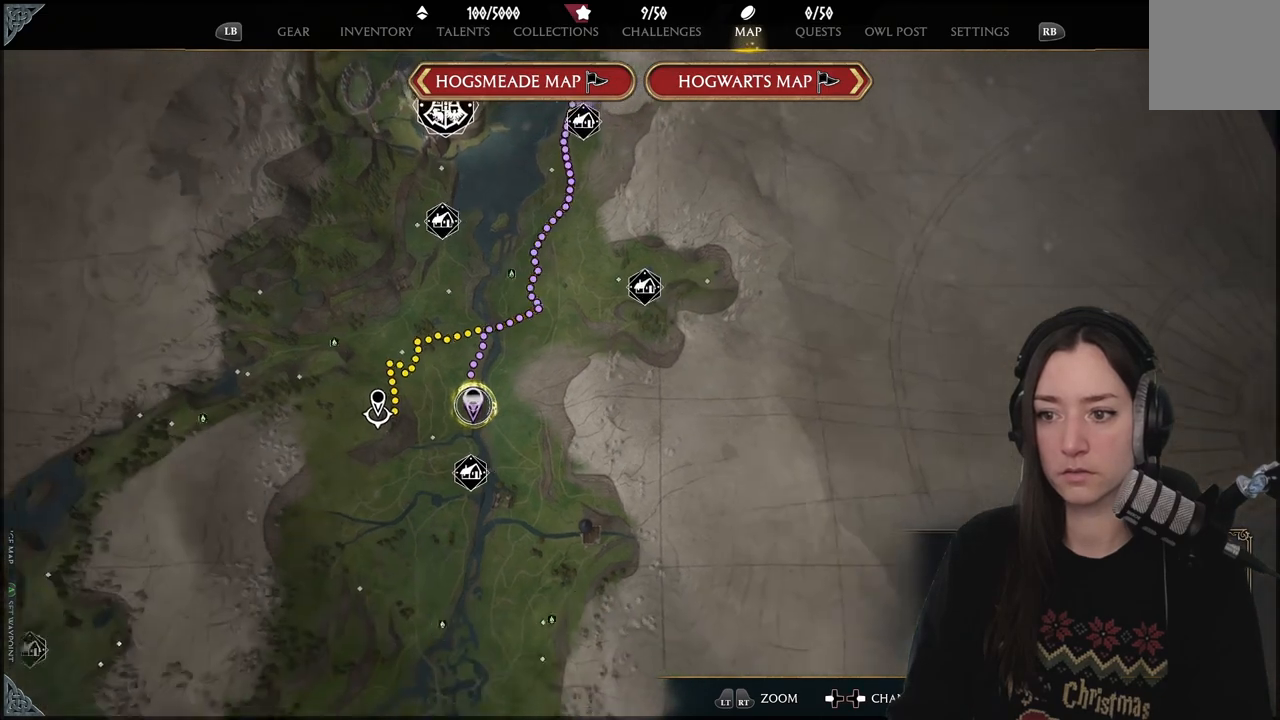
{"buttons": [], "left_stick": "center", "right_stick": "center", "events": [[150, "L2", "up"], [200, "L2", "down"], [350, "L2", "up"]]}
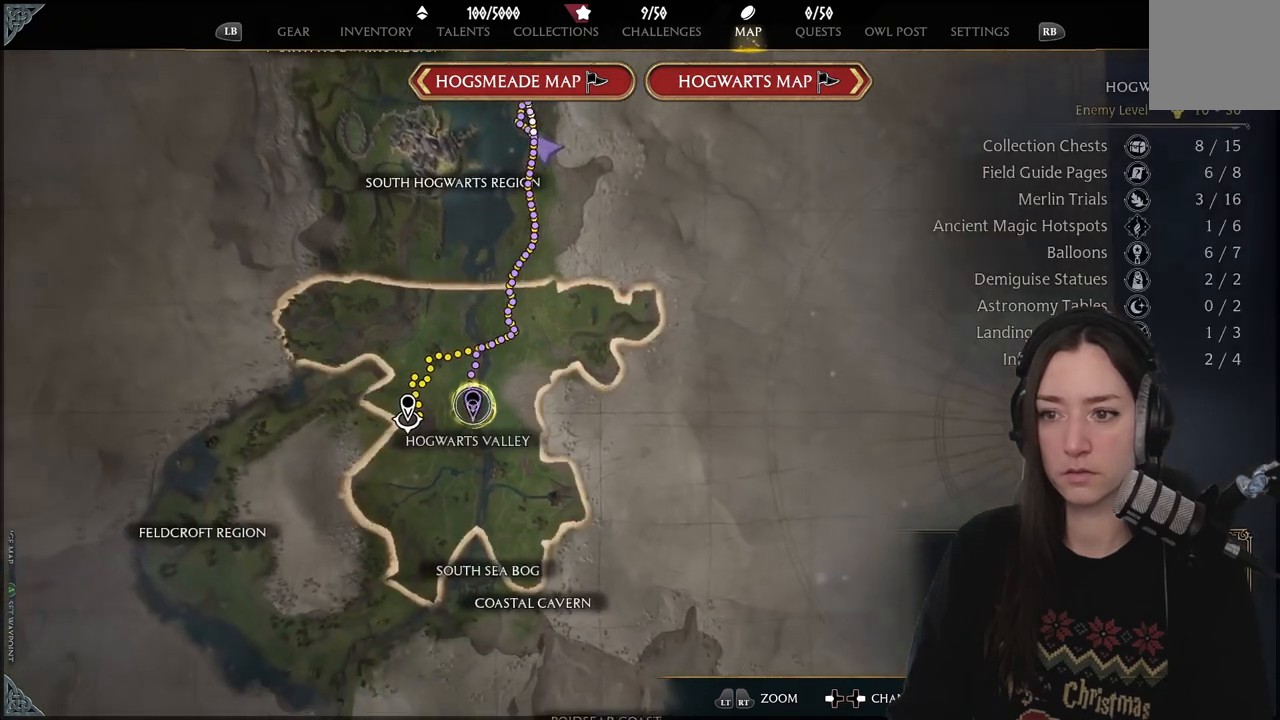
{"buttons": [], "left_stick": "down-left", "right_stick": "center", "events": [[67, "right_stick", "up"], [417, "right_stick", "center"], [500, "left_stick", "down-left"]]}
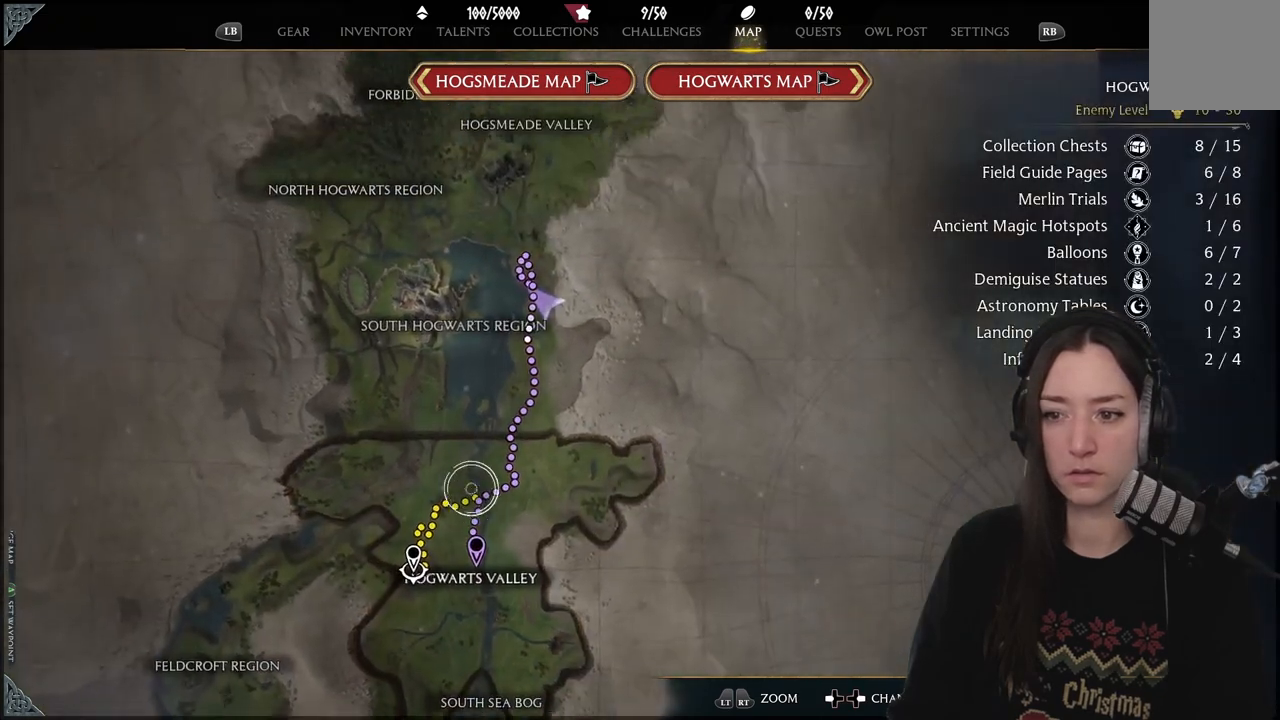
{"buttons": [], "left_stick": "center", "right_stick": "center", "events": [[200, "left_stick", "center"]]}
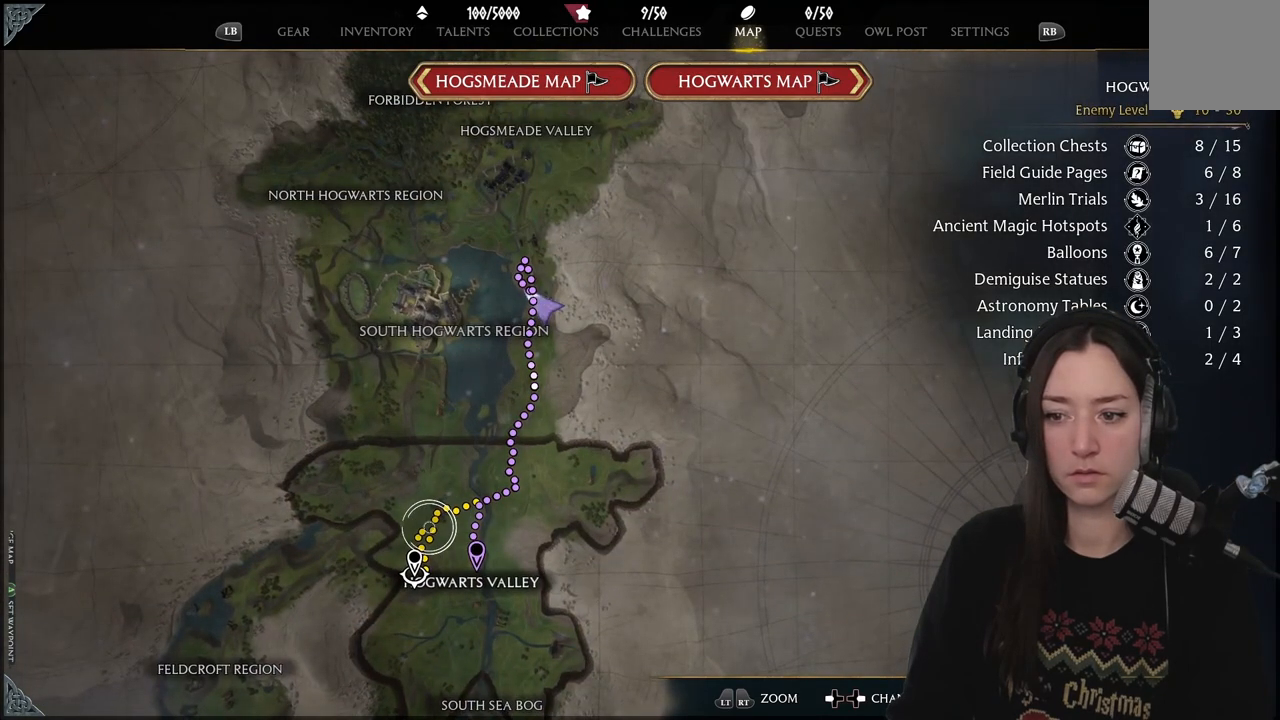
{"buttons": [], "left_stick": "center", "right_stick": "center", "events": []}
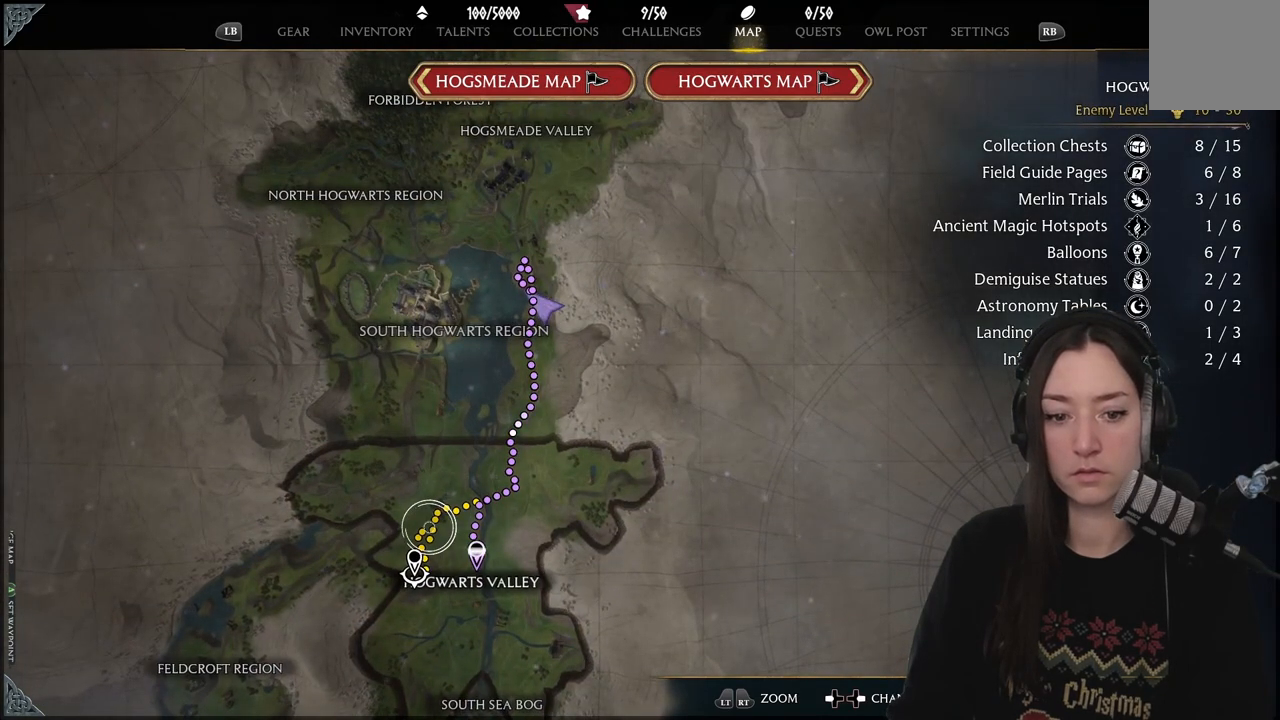
{"buttons": [], "left_stick": "center", "right_stick": "center", "events": []}
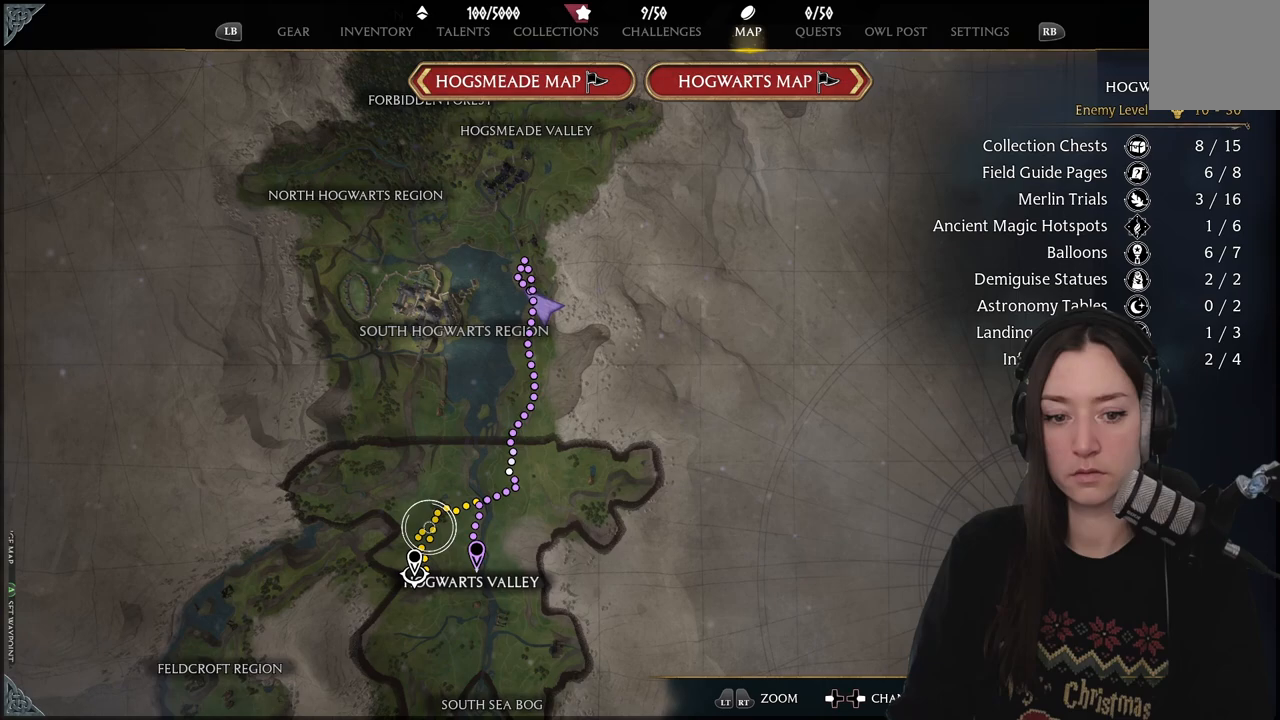
{"buttons": [], "left_stick": "up-right", "right_stick": "center", "events": [[183, "left_stick", "left"], [350, "left_stick", "center"], [417, "left_stick", "right"], [500, "left_stick", "up-right"]]}
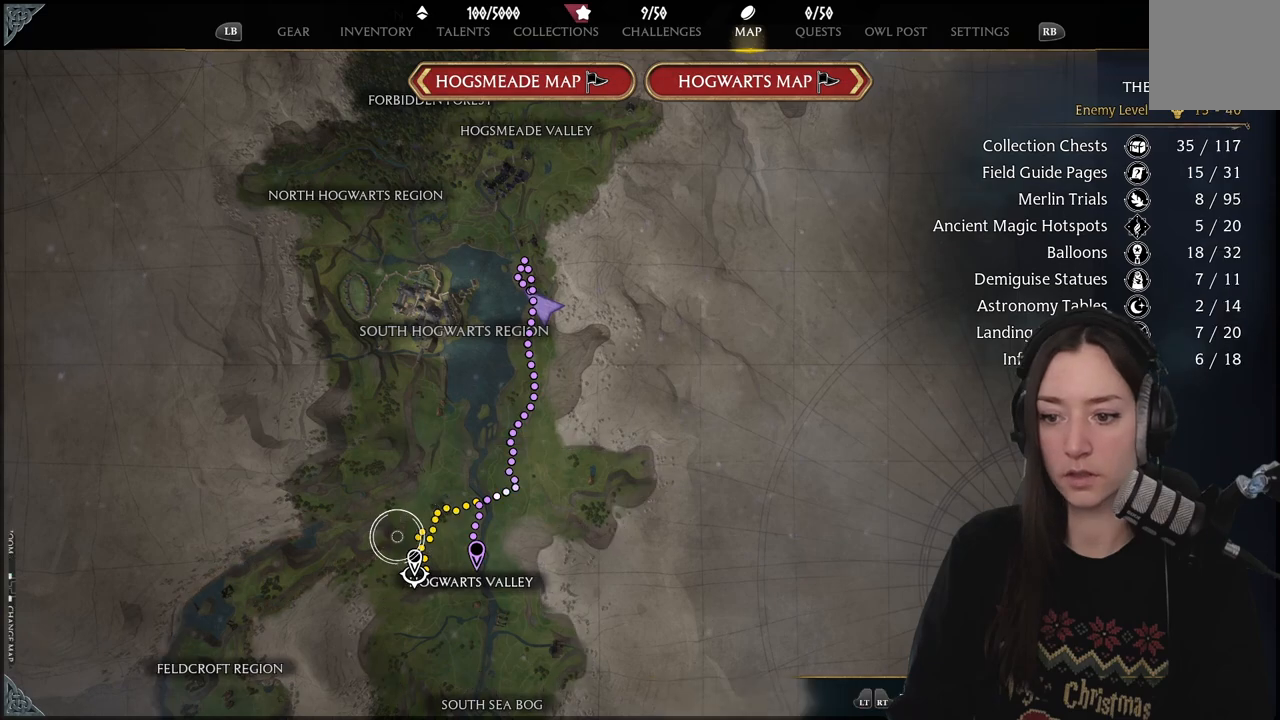
{"buttons": [], "left_stick": "right", "right_stick": "center", "events": [[150, "left_stick", "center"], [400, "left_stick", "right"]]}
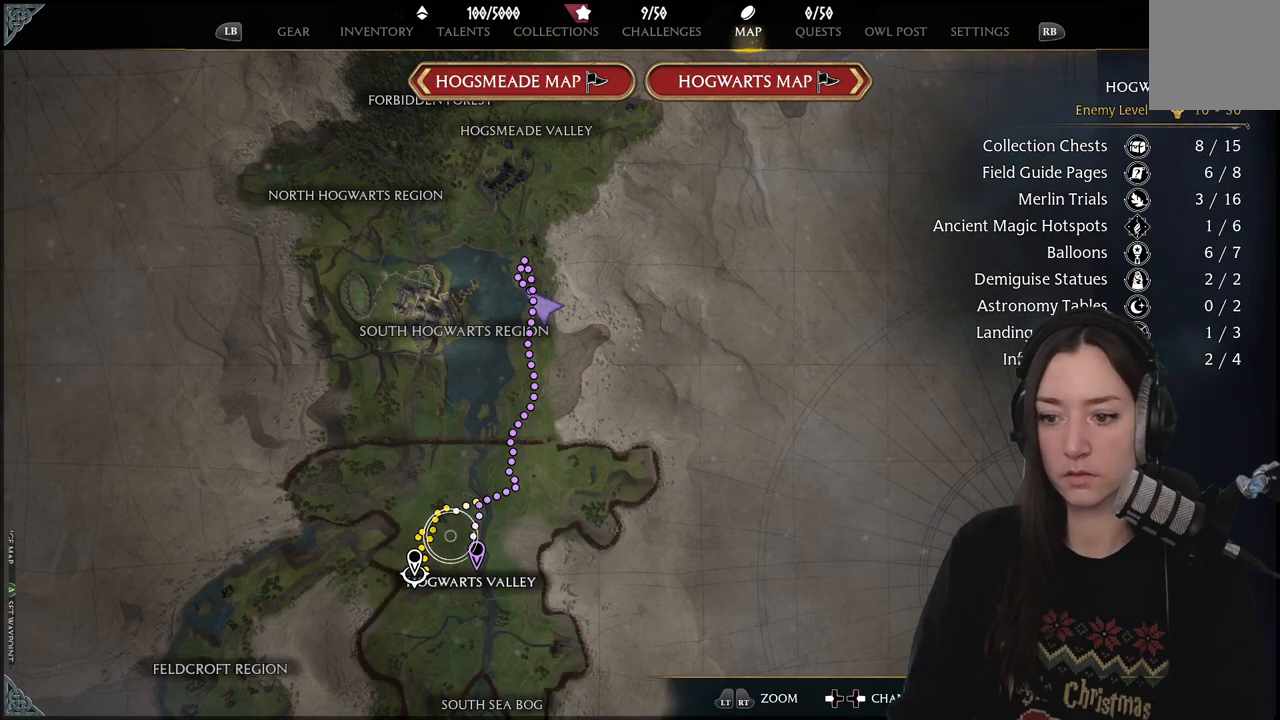
{"buttons": [], "left_stick": "center", "right_stick": "center", "events": [[33, "left_stick", "center"], [150, "left_stick", "left"], [317, "left_stick", "center"]]}
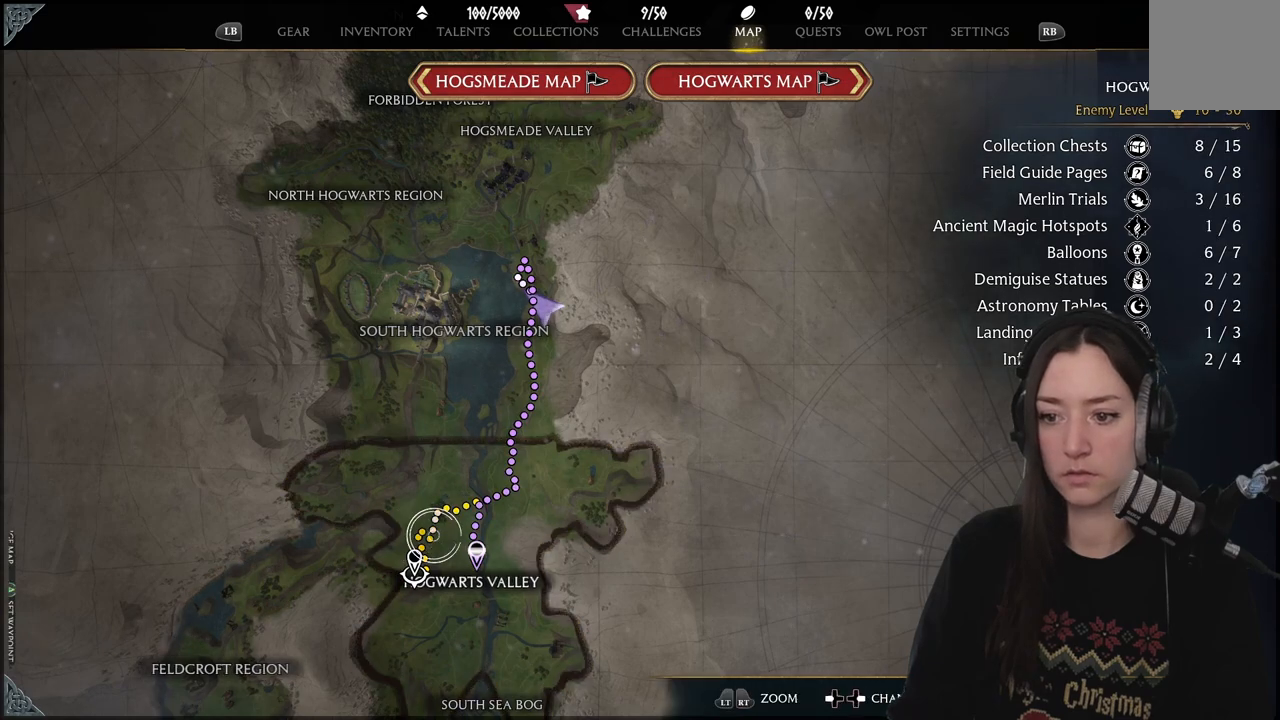
{"buttons": [], "left_stick": "down-right", "right_stick": "center", "events": [[83, "left_stick", "up"], [233, "left_stick", "right"], [383, "left_stick", "down-right"]]}
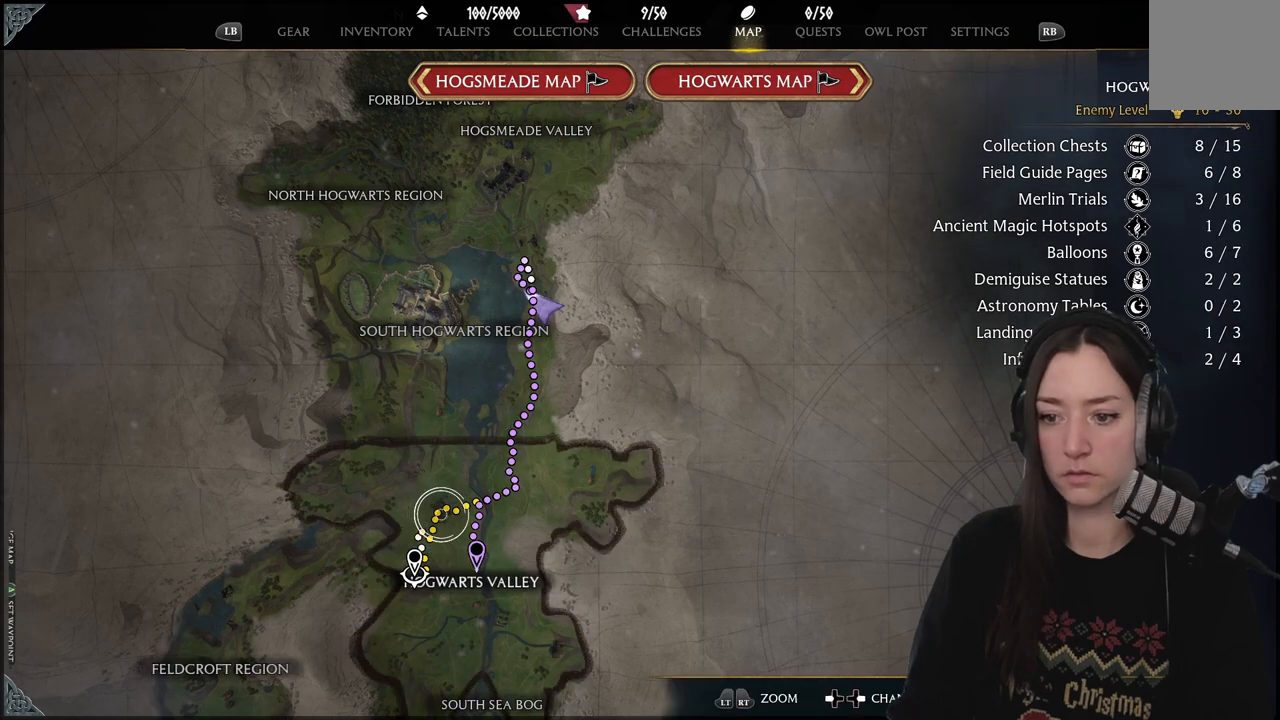
{"buttons": ["R2"], "left_stick": "center", "right_stick": "center", "events": [[17, "left_stick", "center"], [83, "A", "down"], [183, "A", "up"], [500, "R2", "down"]]}
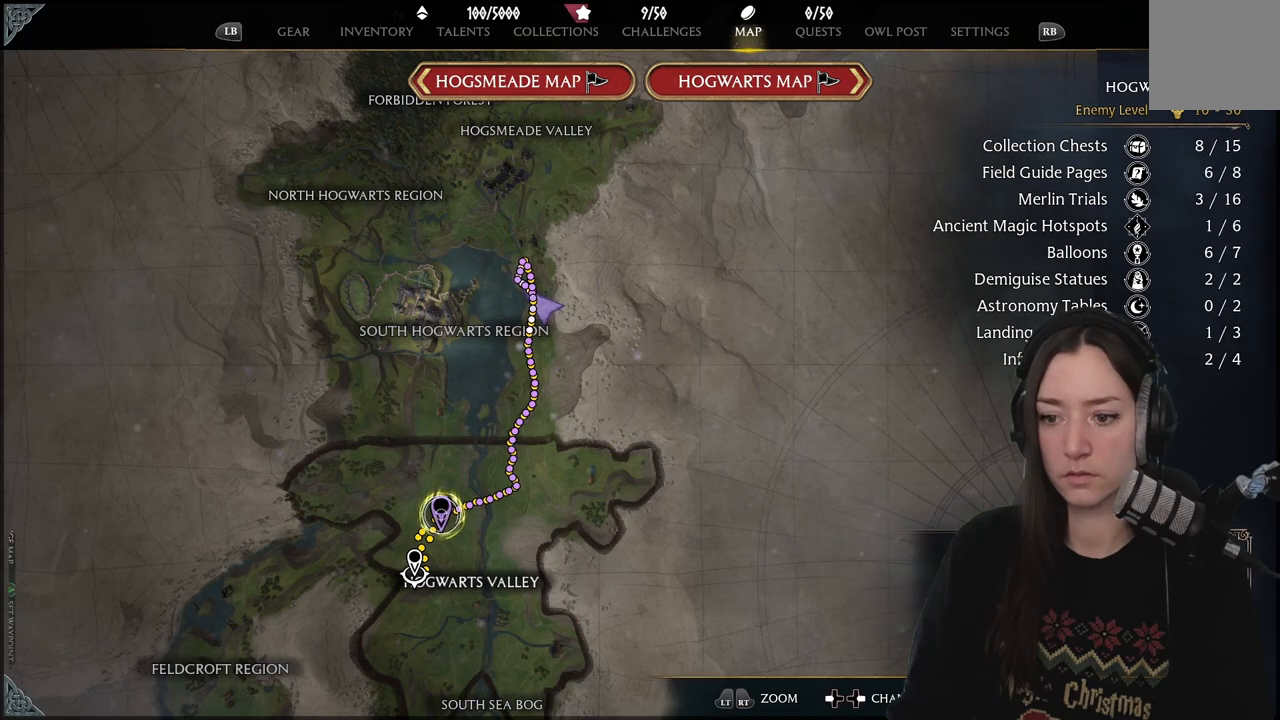
{"buttons": [], "left_stick": "center", "right_stick": "center", "events": [[183, "R2", "up"], [383, "R2", "down"], [500, "R2", "up"]]}
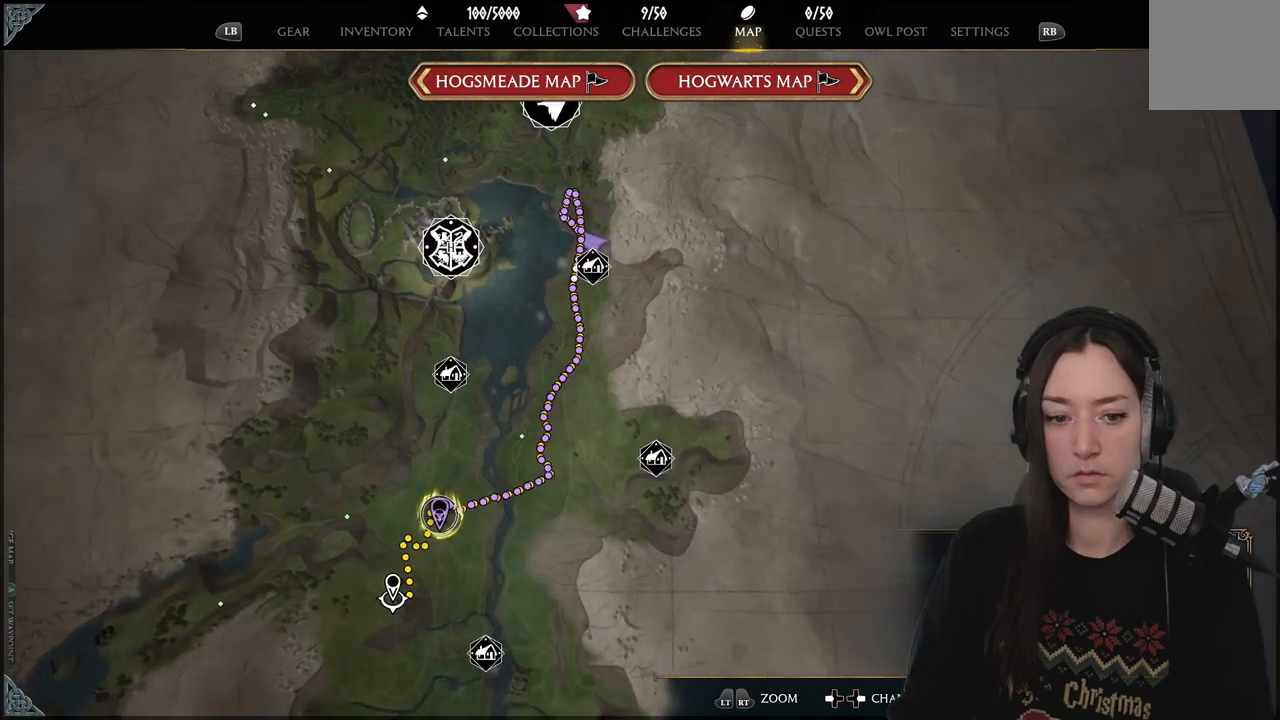
{"buttons": [], "left_stick": "center", "right_stick": "center", "events": []}
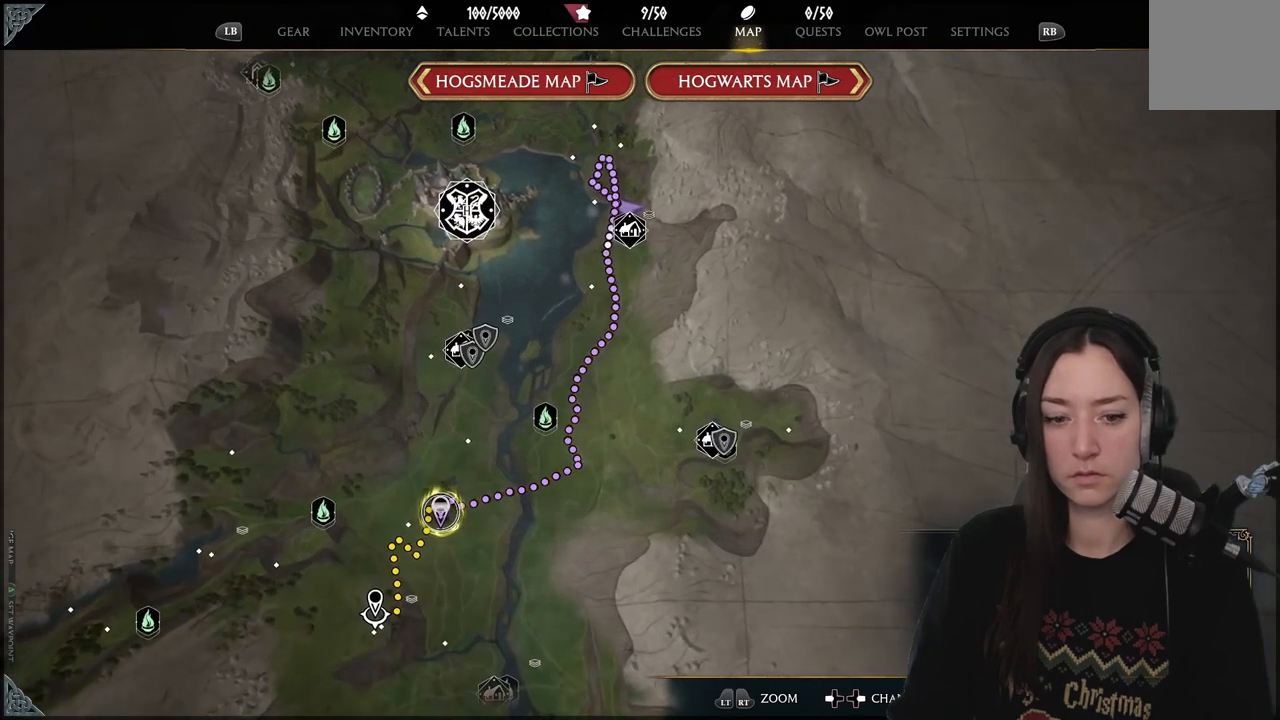
{"buttons": [], "left_stick": "center", "right_stick": "center", "events": []}
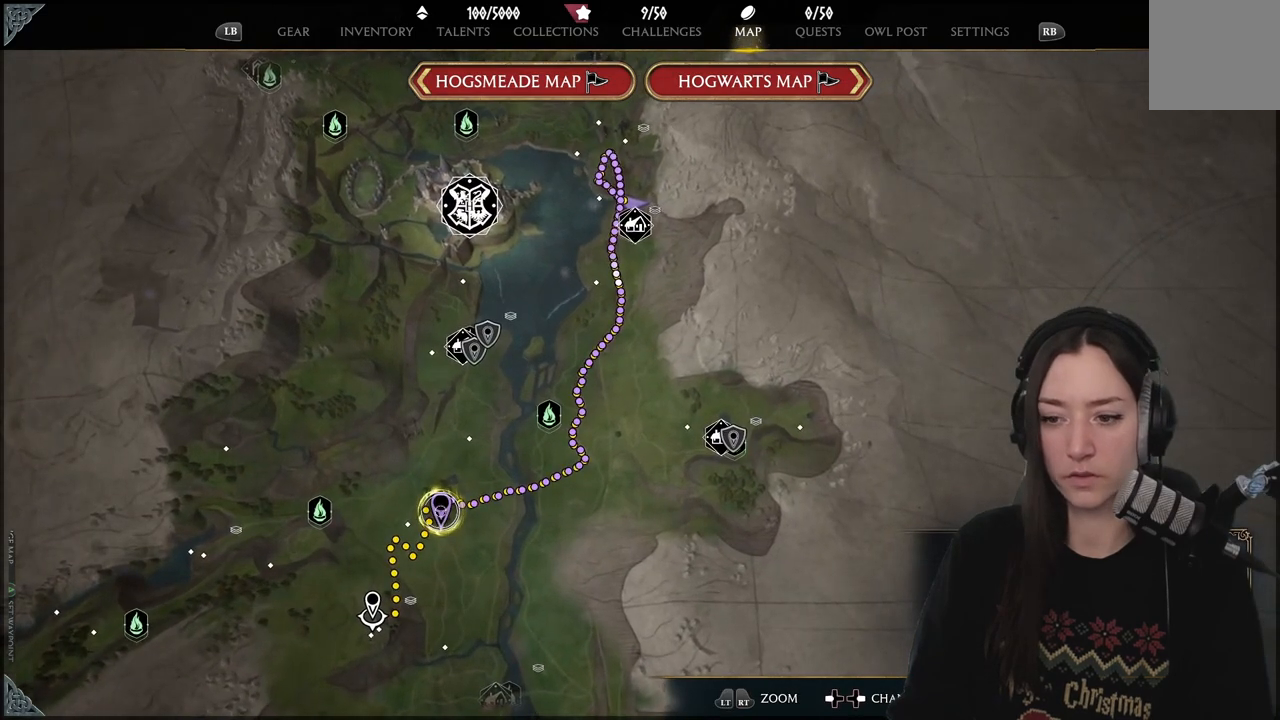
{"buttons": [], "left_stick": "center", "right_stick": "center", "events": []}
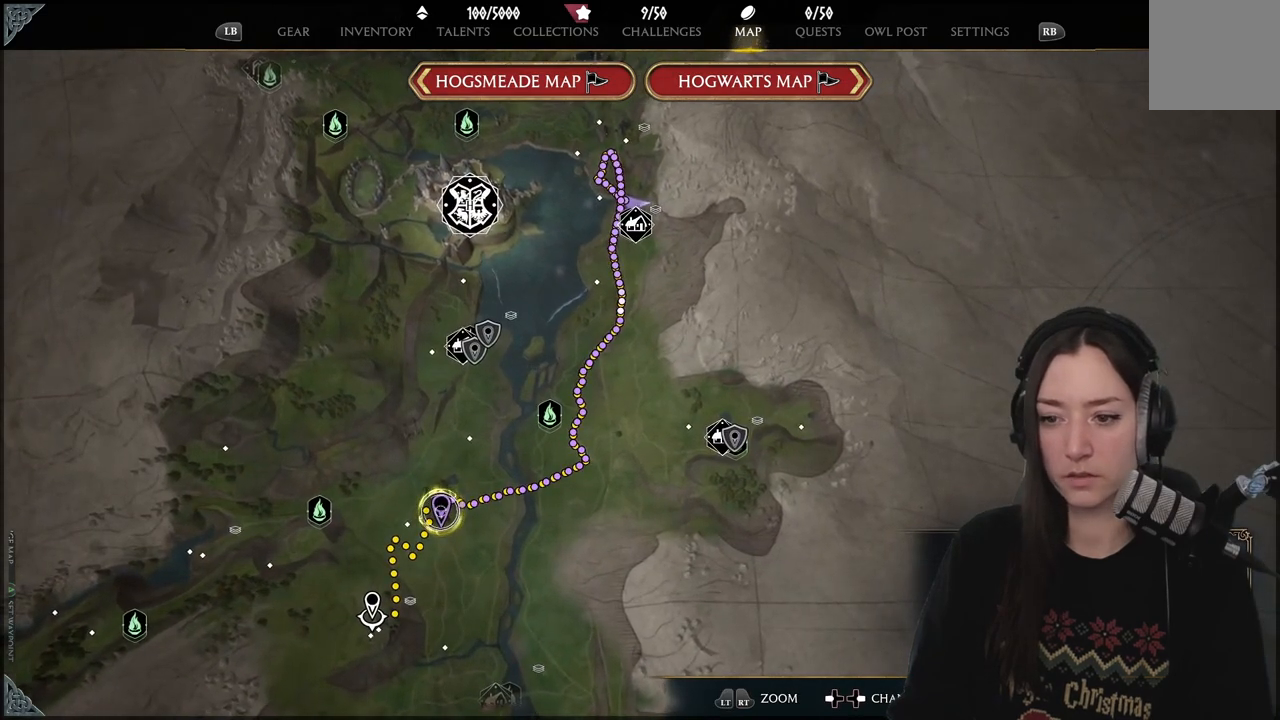
{"buttons": [], "left_stick": "left", "right_stick": "center", "events": [[33, "left_stick", "left"], [217, "left_stick", "down"], [300, "left_stick", "right"], [400, "left_stick", "up"], [500, "left_stick", "left"]]}
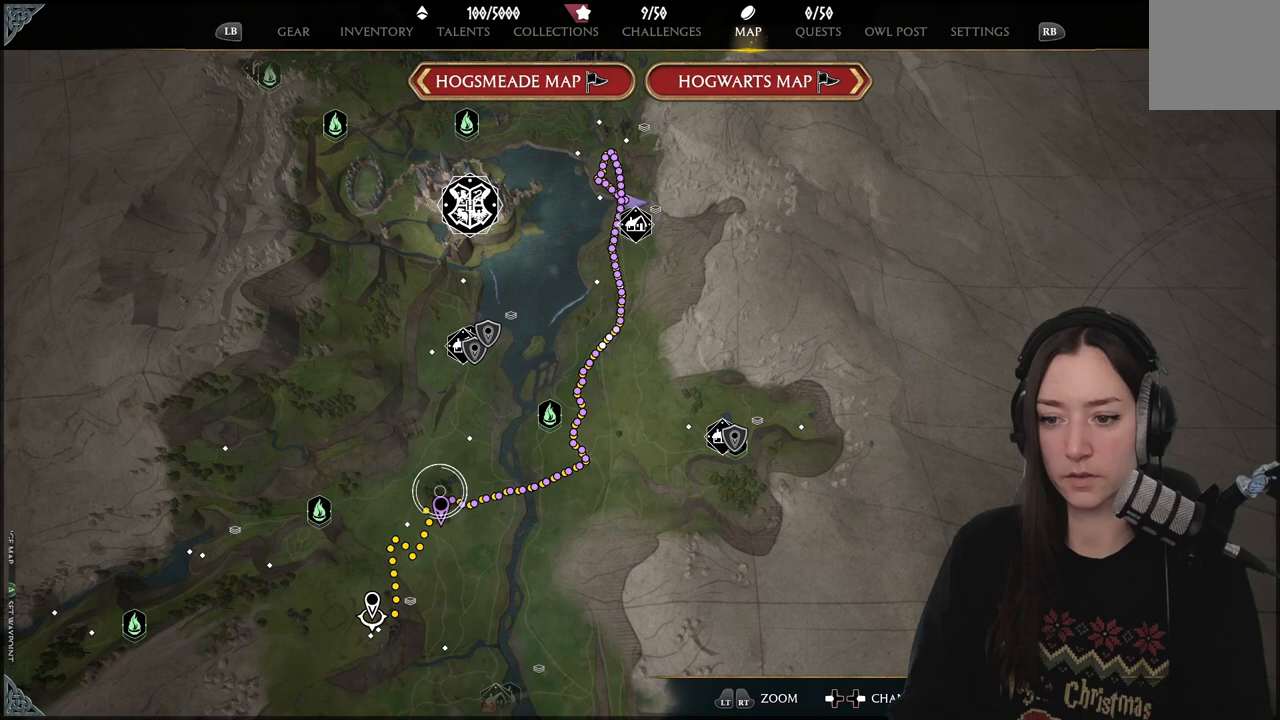
{"buttons": [], "left_stick": "center", "right_stick": "center", "events": [[67, "left_stick", "down"], [150, "left_stick", "center"]]}
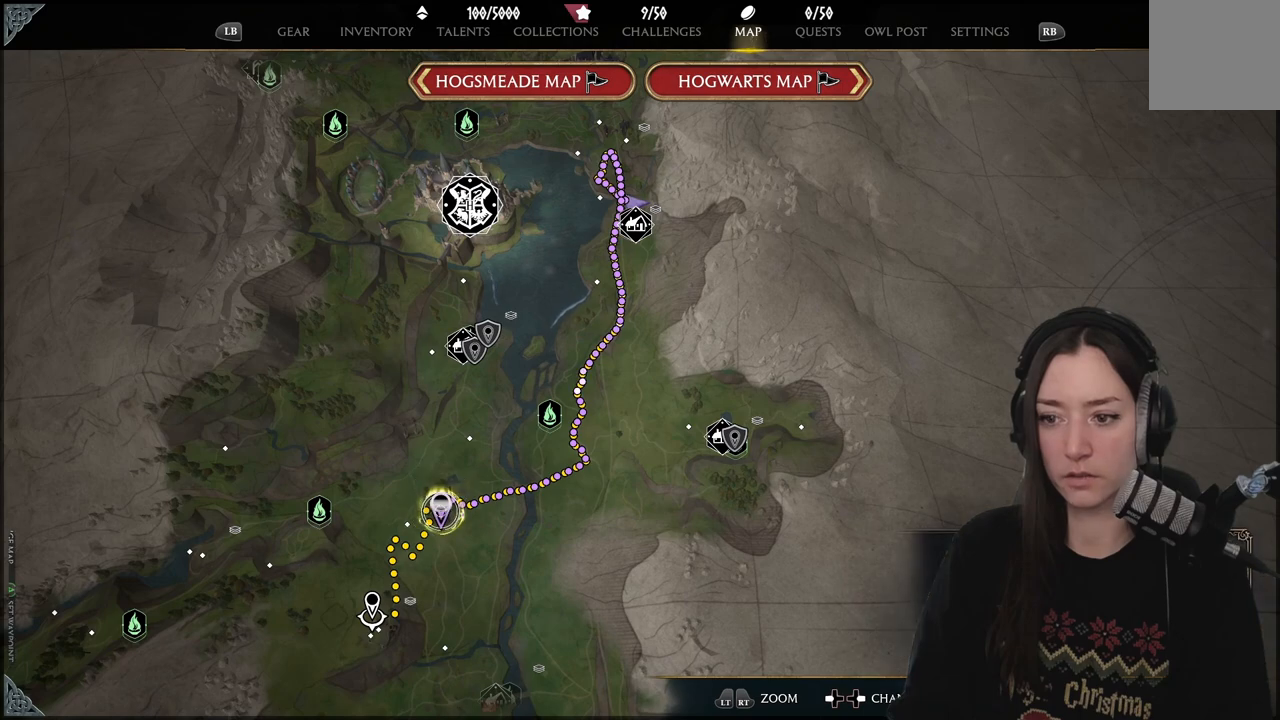
{"buttons": [], "left_stick": "center", "right_stick": "center", "events": [[100, "left_stick", "up-right"], [467, "left_stick", "center"]]}
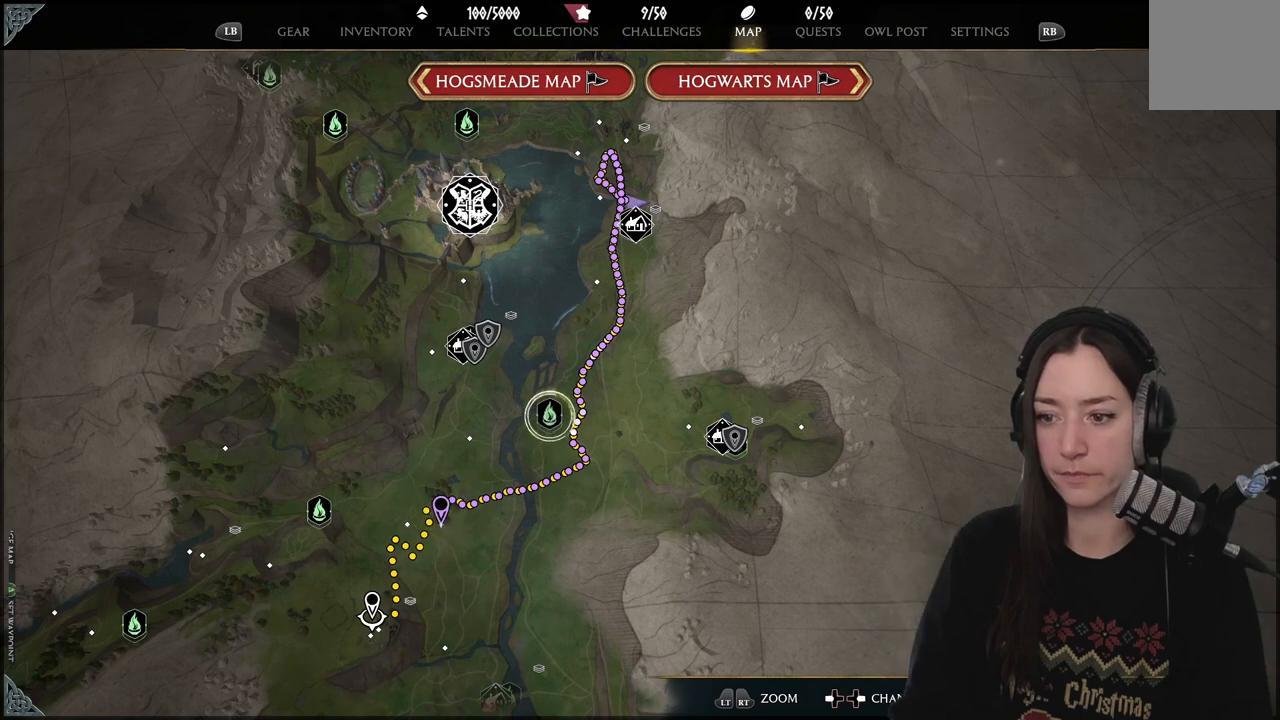
{"buttons": [], "left_stick": "center", "right_stick": "center", "events": [[83, "X", "down"], [167, "X", "up"]]}